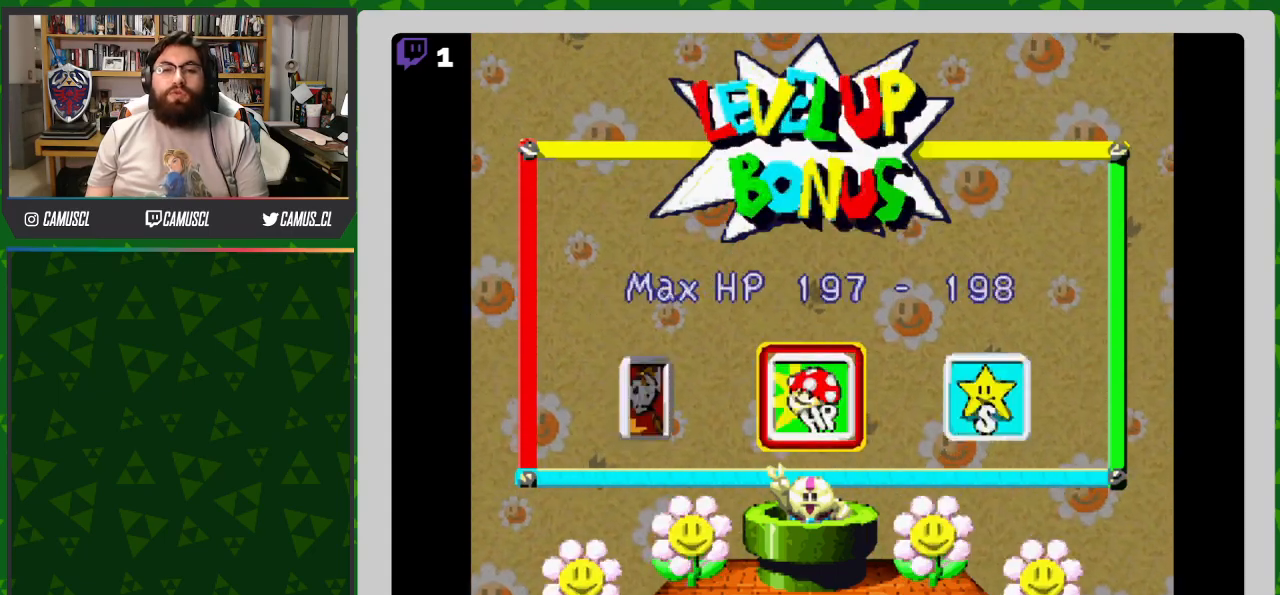
Gameplay with a controller (Nintendo layout); each line is a JSON object with the inputs held at the frame after it. "events" lists button and stick changes between this image and that frame as [ms after this image, input, new state], when the widget could be followed in between. Not read: L3 R1 R3.
{"buttons": [], "events": [[67, "B", "down"], [167, "B", "up"], [317, "DPAD_RIGHT", "down"], [417, "DPAD_RIGHT", "up"]]}
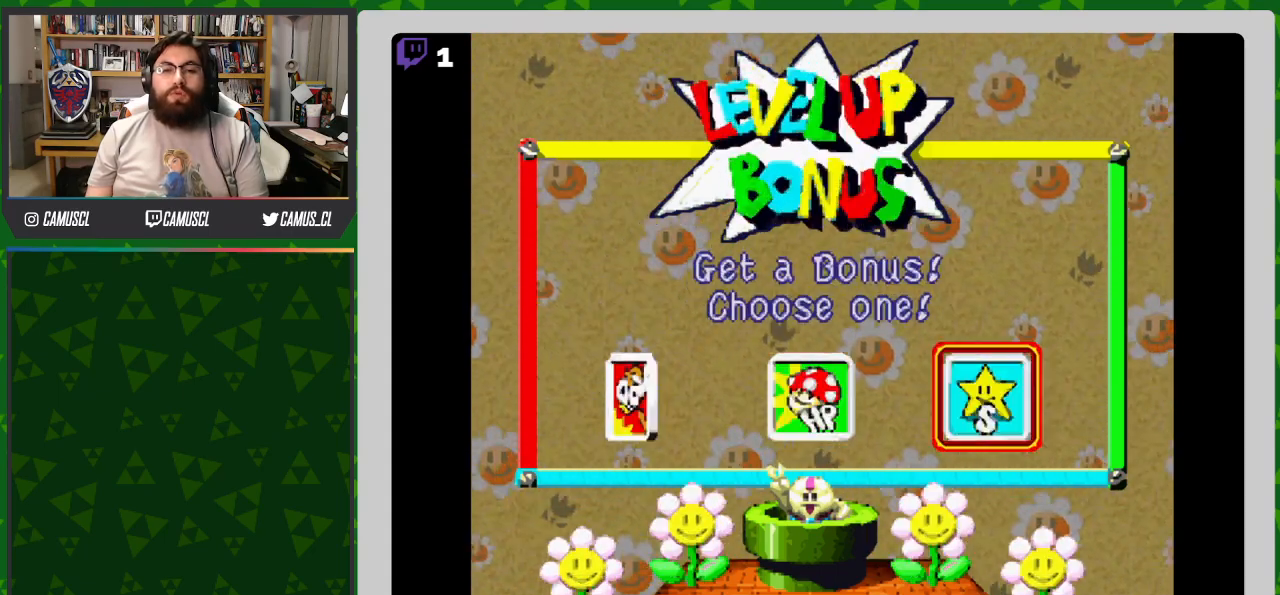
{"buttons": ["A"], "events": [[17, "A", "down"], [117, "A", "up"], [167, "A", "down"], [267, "A", "up"], [450, "A", "down"]]}
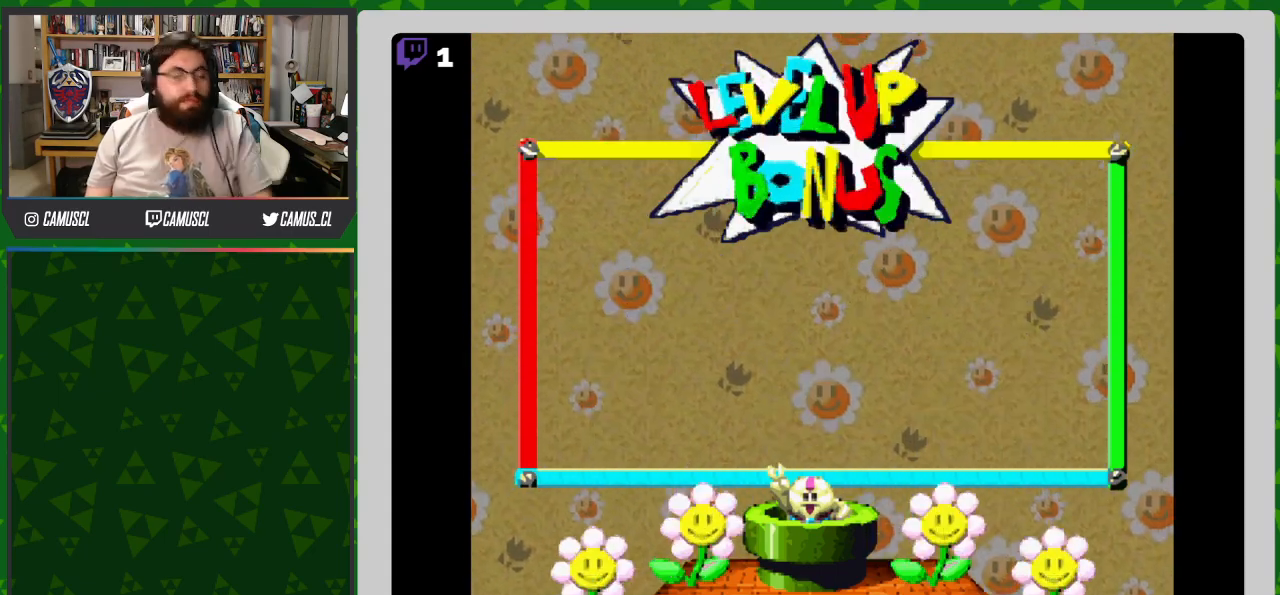
{"buttons": [], "events": [[67, "A", "up"]]}
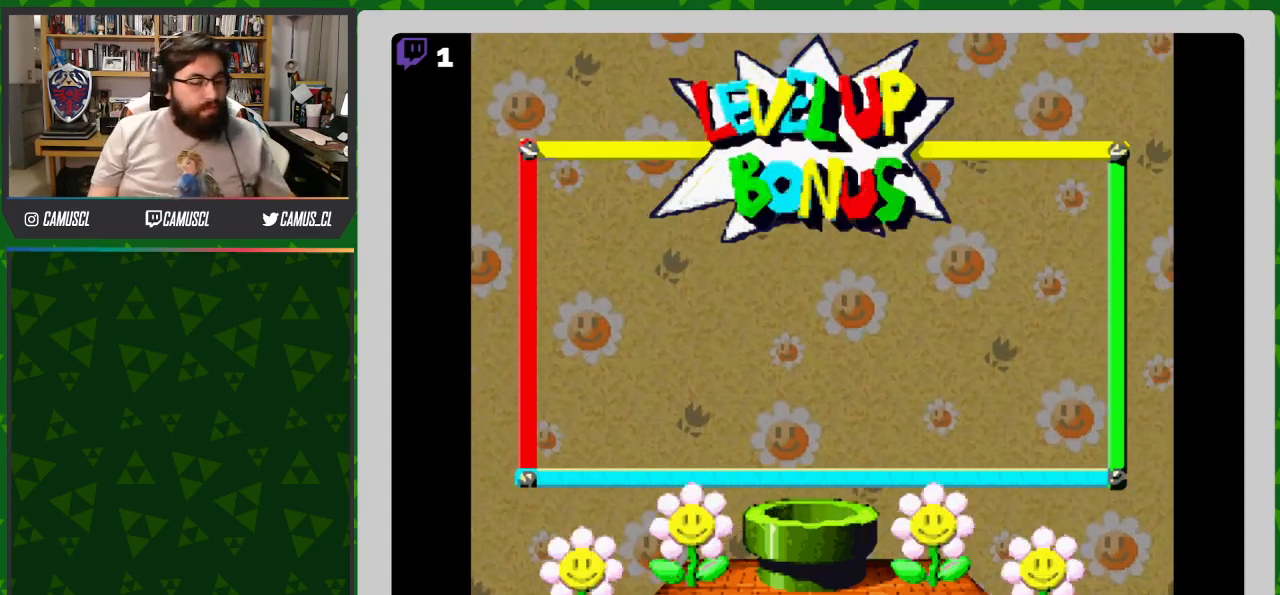
{"buttons": [], "events": []}
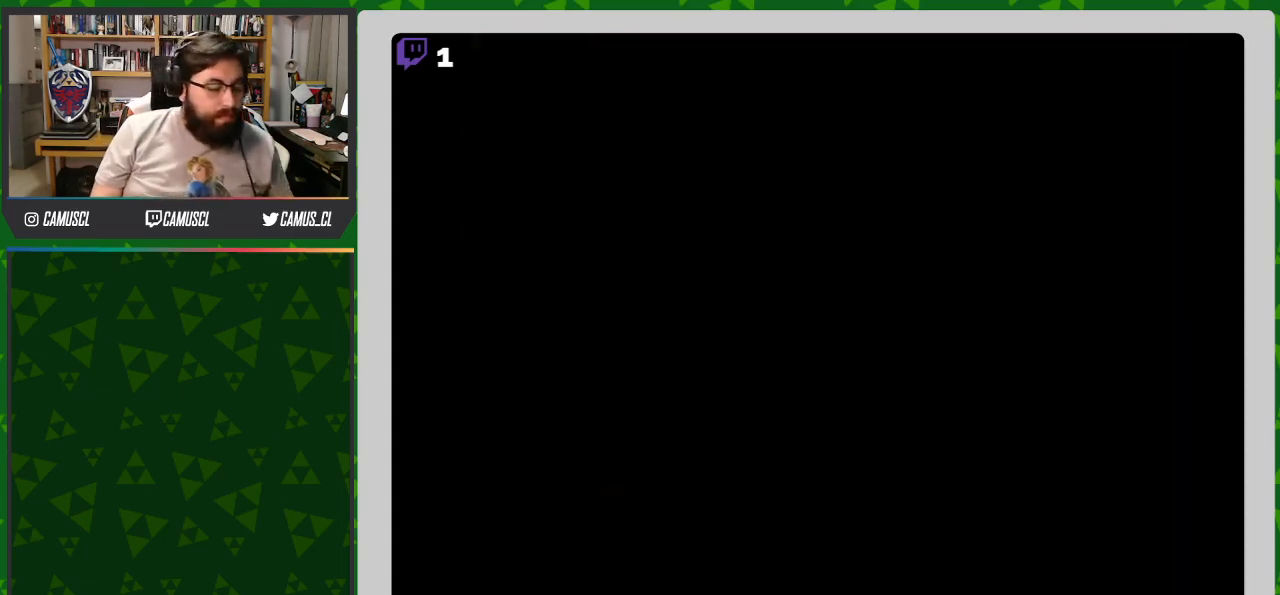
{"buttons": [], "events": []}
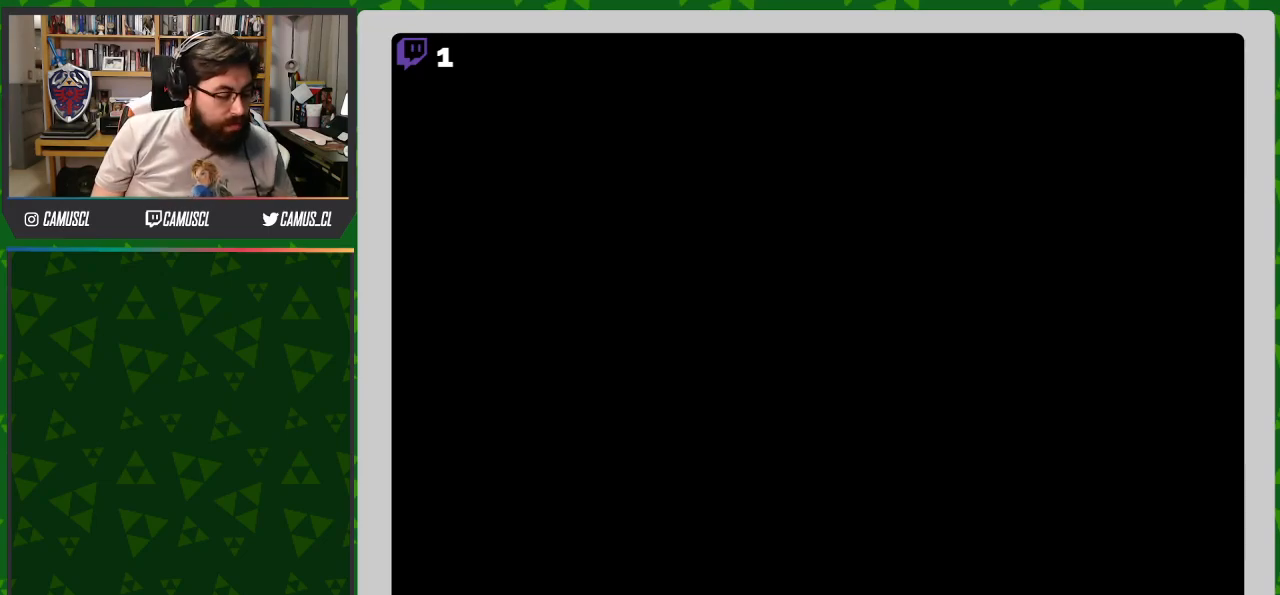
{"buttons": [], "events": []}
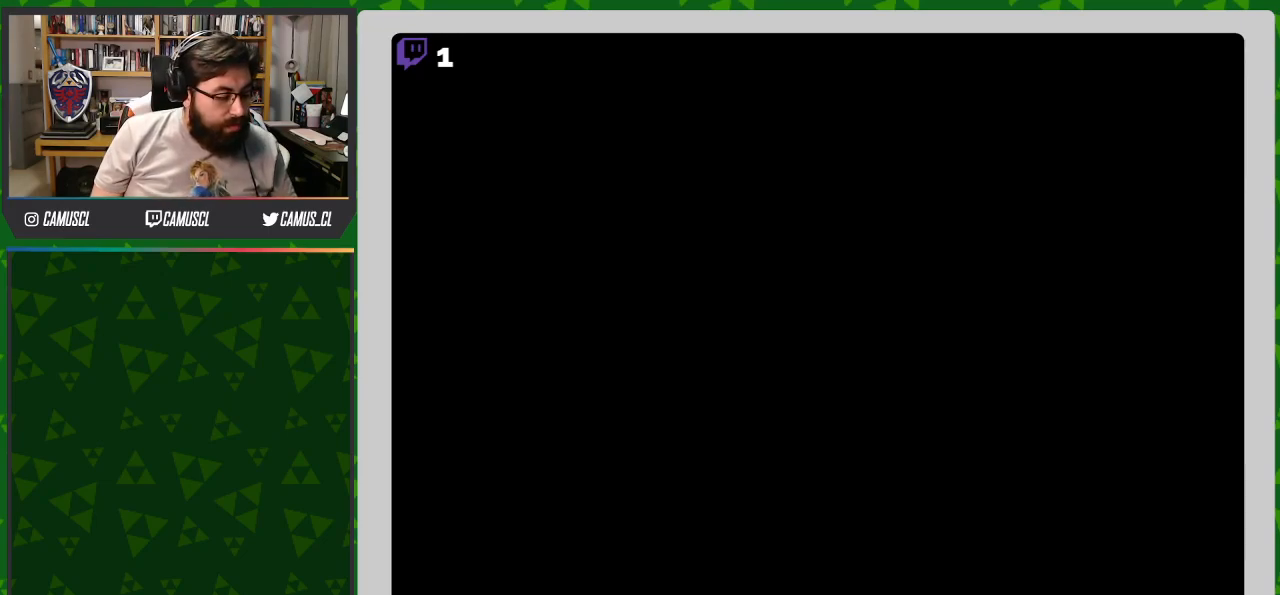
{"buttons": [], "events": []}
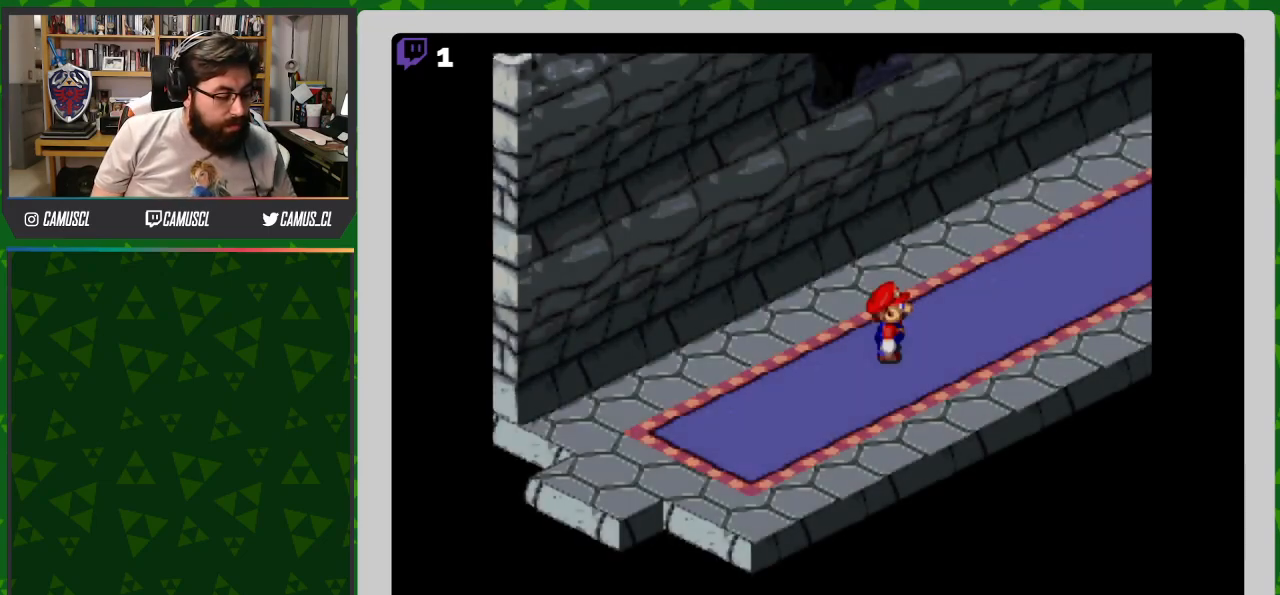
{"buttons": [], "events": []}
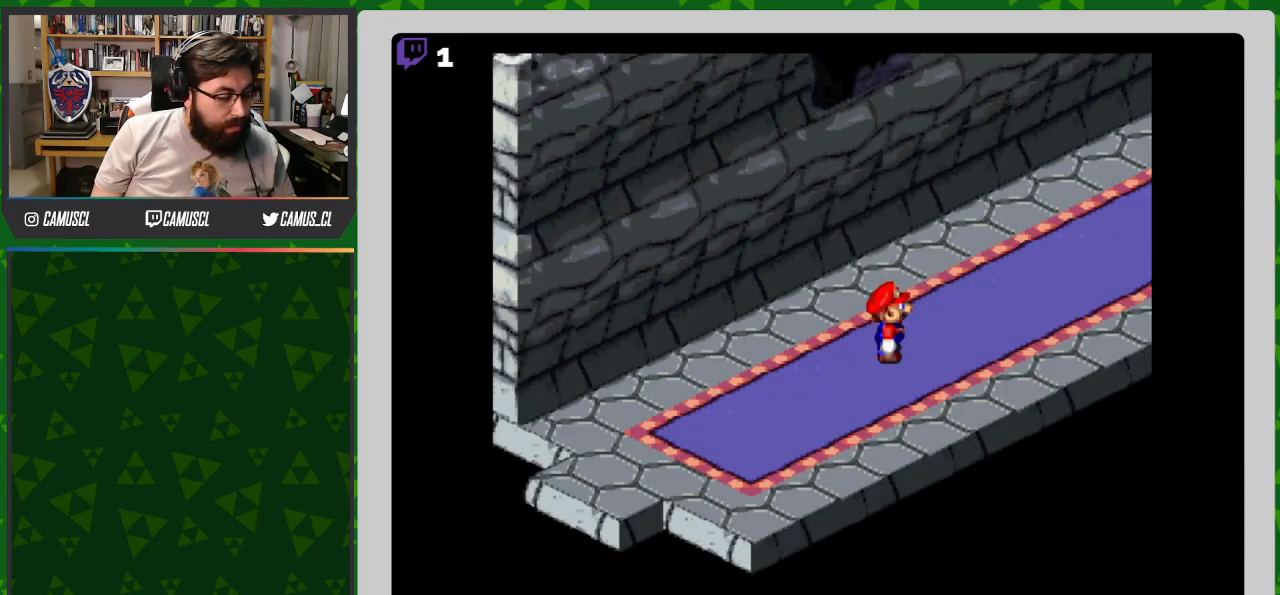
{"buttons": [], "events": []}
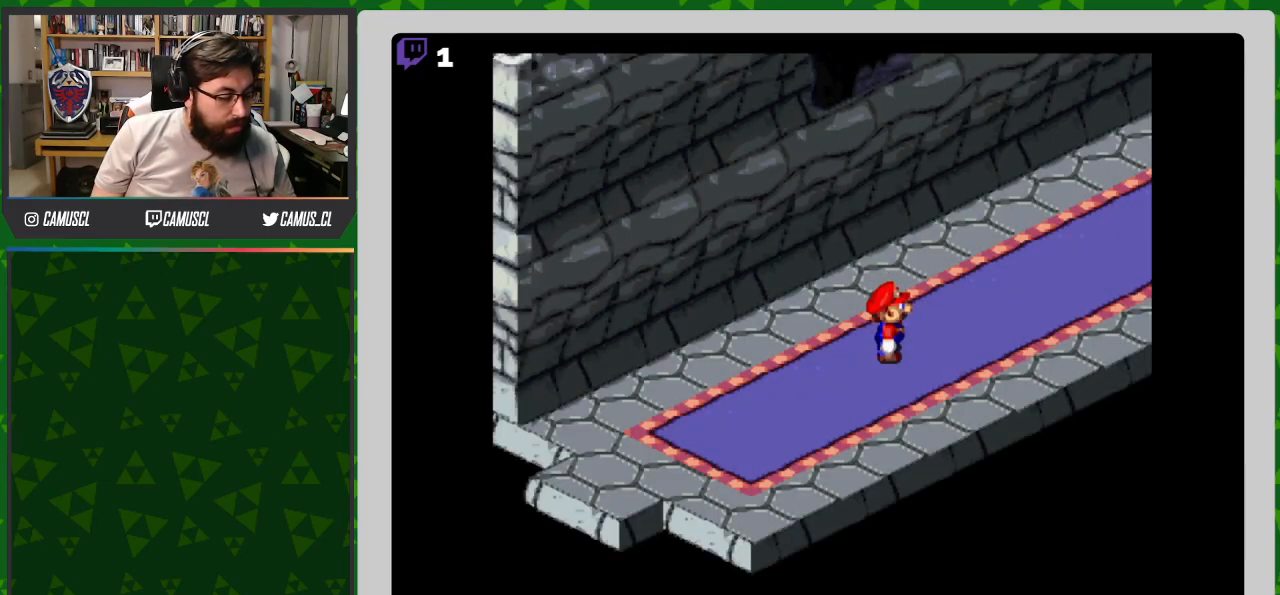
{"buttons": [], "events": []}
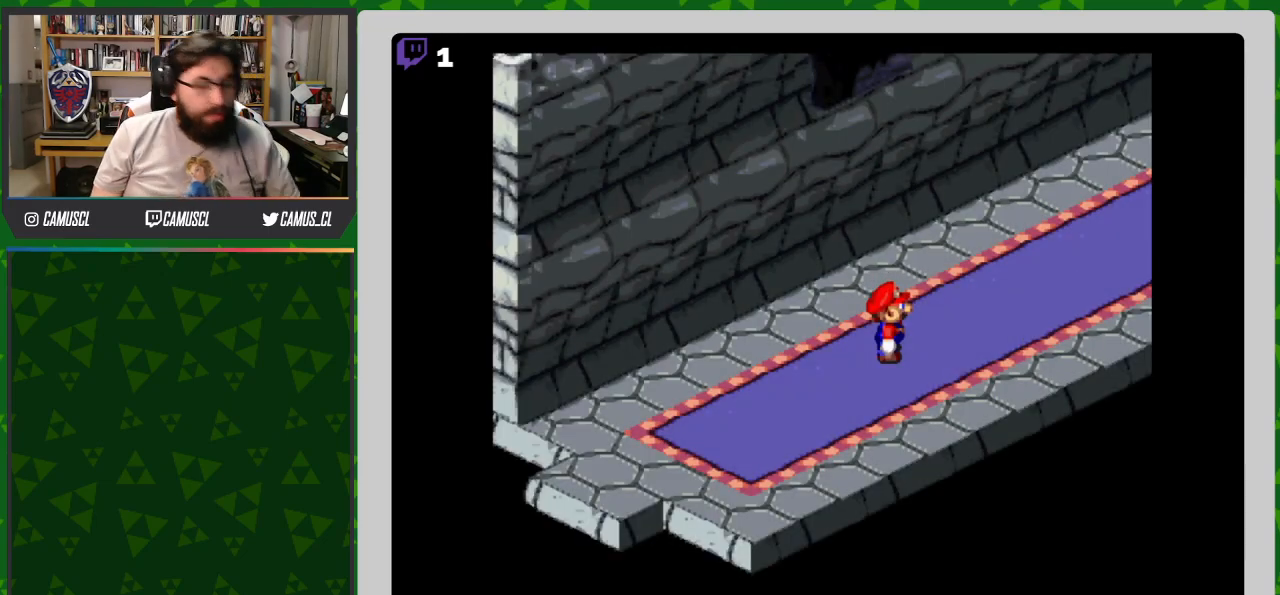
{"buttons": ["Y", "DPAD_UP", "DPAD_RIGHT"], "events": [[417, "DPAD_UP", "down"], [433, "Y", "down"], [500, "DPAD_RIGHT", "down"]]}
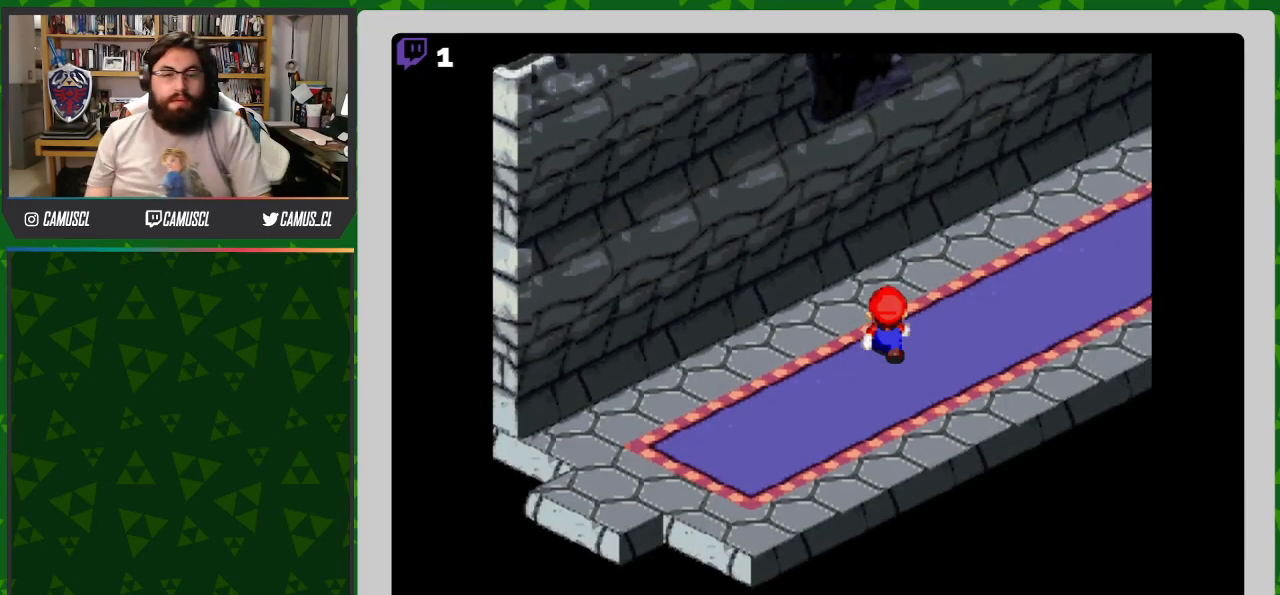
{"buttons": ["Y", "DPAD_RIGHT"], "events": [[367, "DPAD_UP", "up"]]}
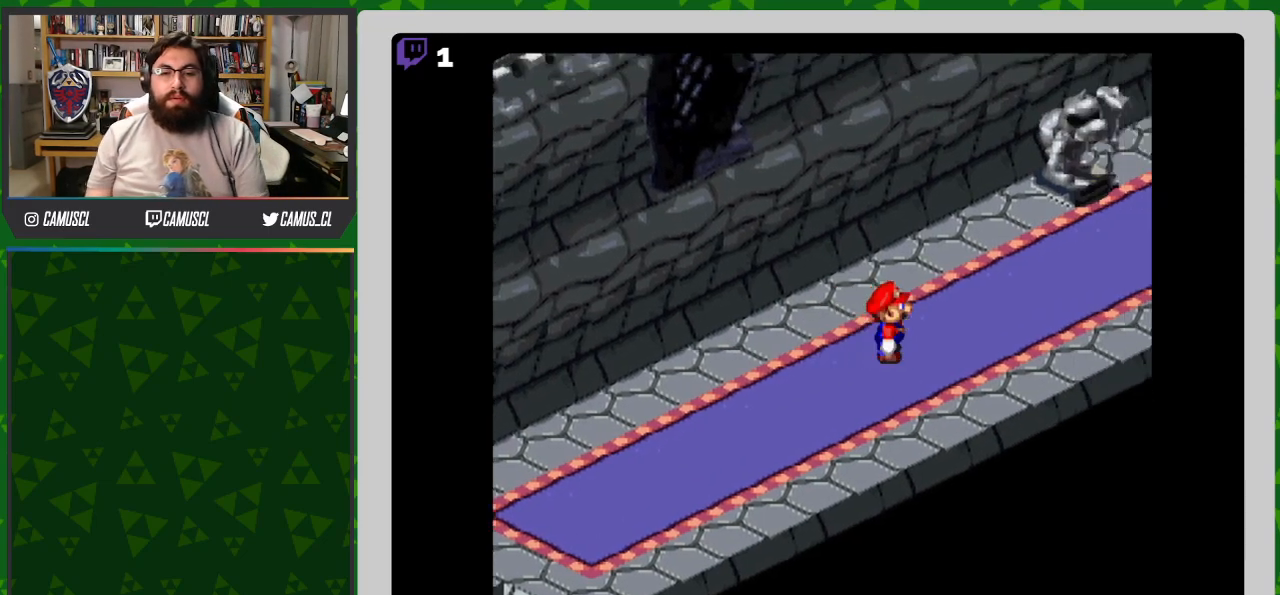
{"buttons": ["Y", "DPAD_UP", "DPAD_RIGHT"], "events": [[117, "DPAD_UP", "down"]]}
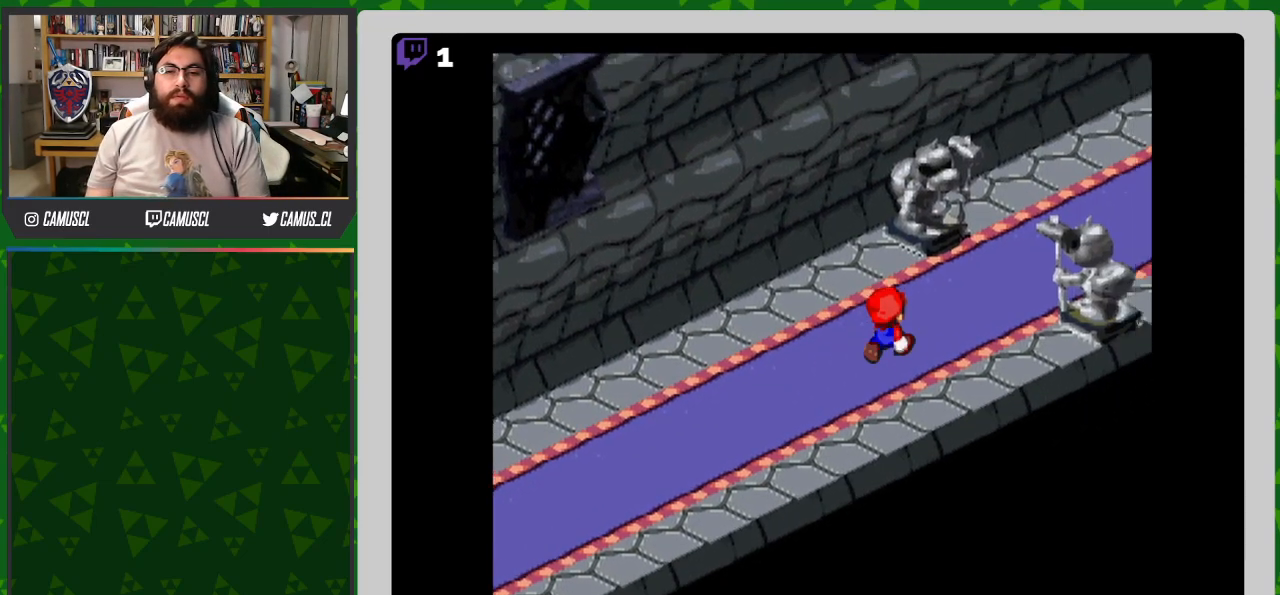
{"buttons": ["Y", "DPAD_UP", "DPAD_RIGHT"], "events": [[117, "B", "down"], [317, "B", "up"]]}
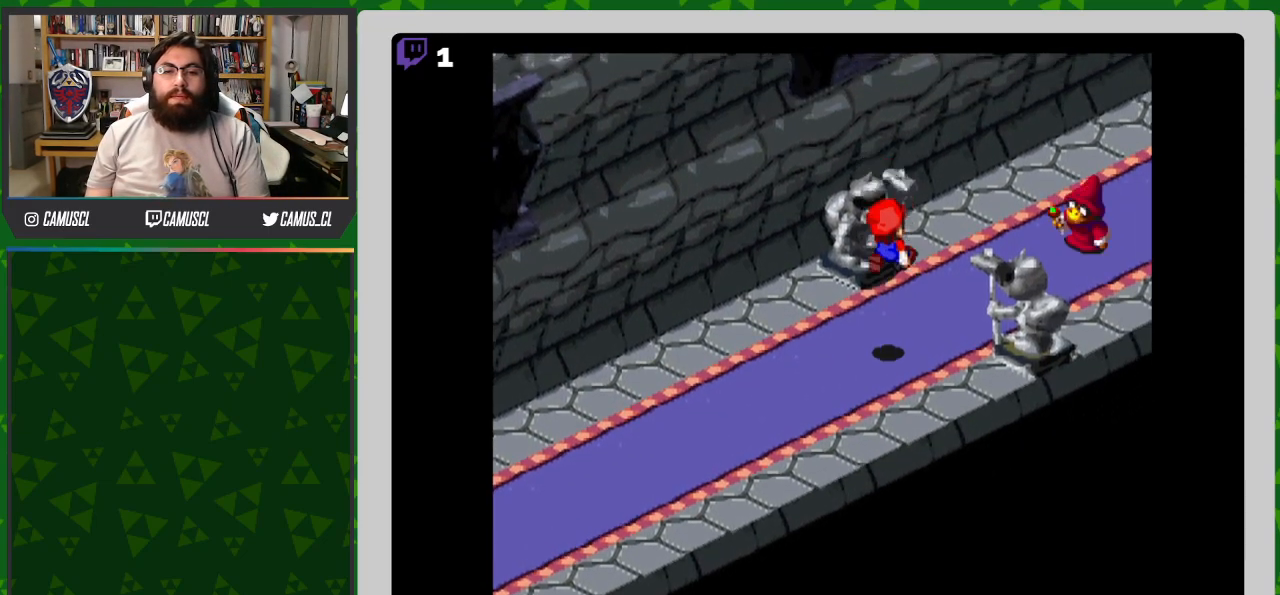
{"buttons": ["Y"], "events": [[117, "DPAD_RIGHT", "up"], [217, "DPAD_UP", "up"]]}
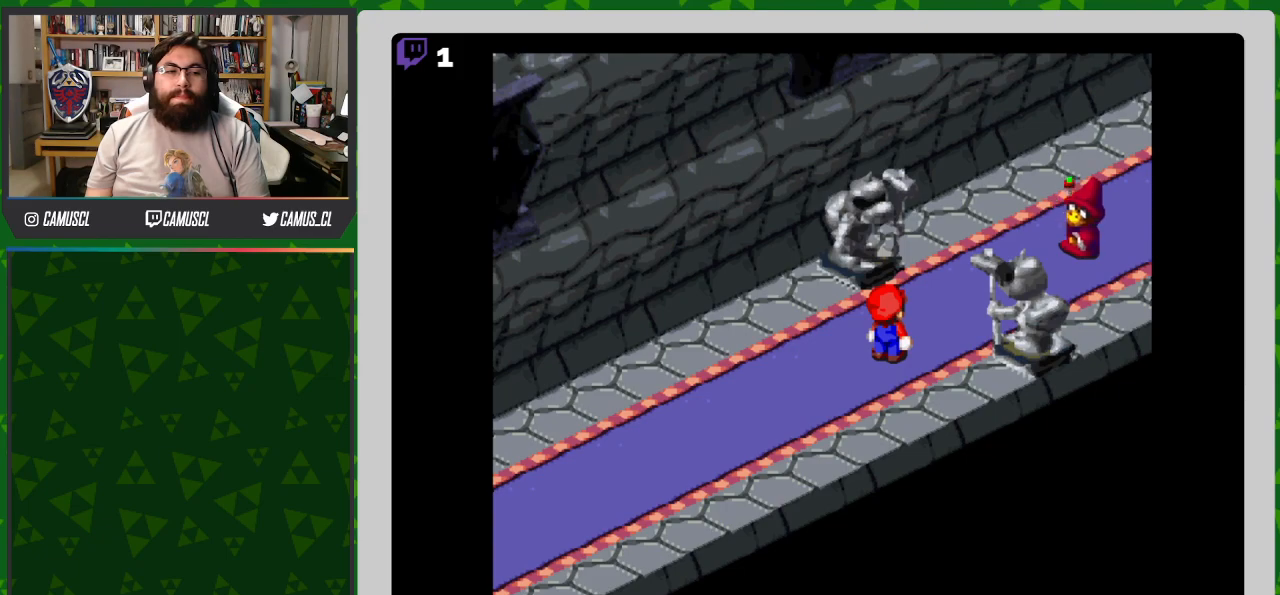
{"buttons": ["Y"], "events": []}
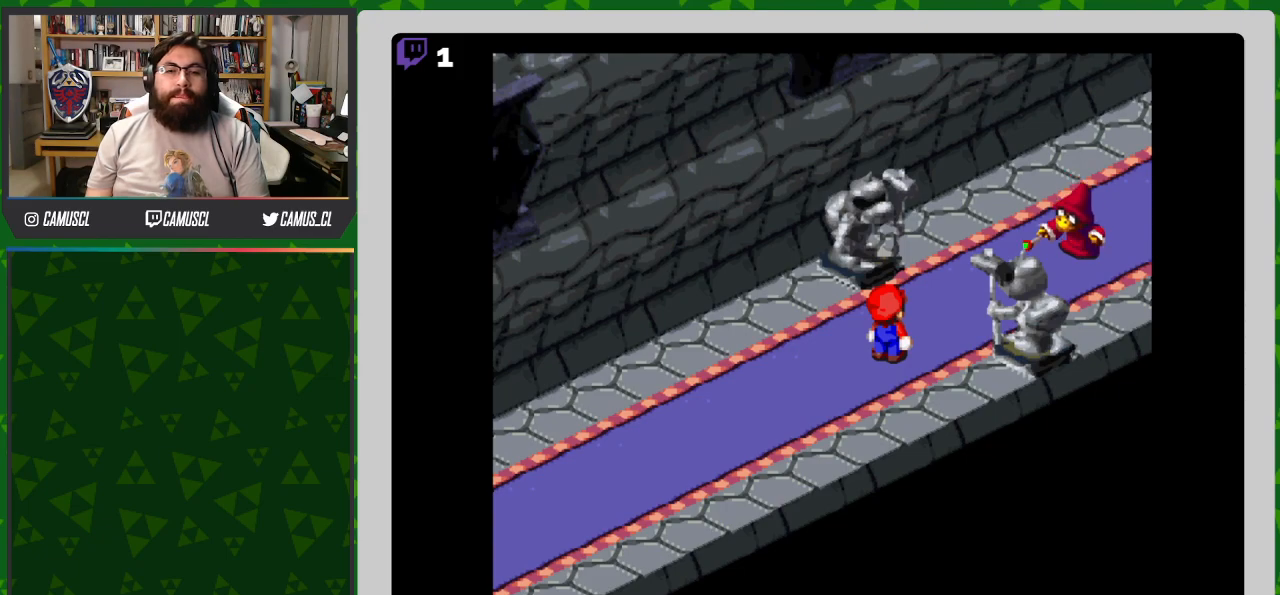
{"buttons": ["A"], "events": [[217, "Y", "up"], [417, "A", "down"]]}
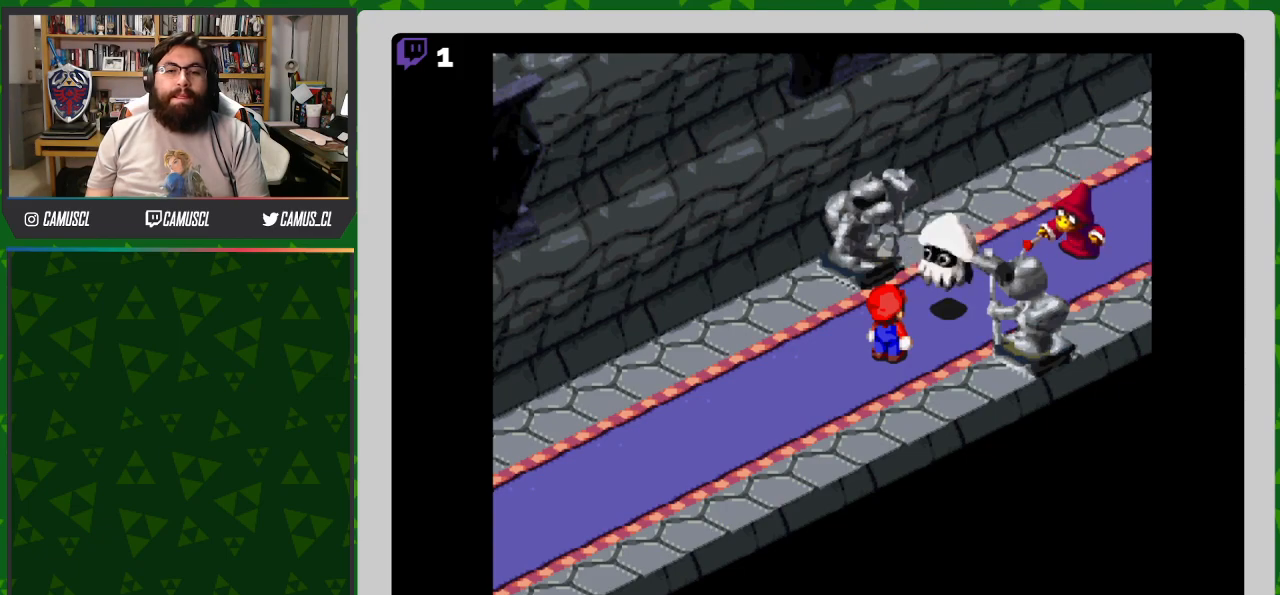
{"buttons": [], "events": [[67, "A", "up"]]}
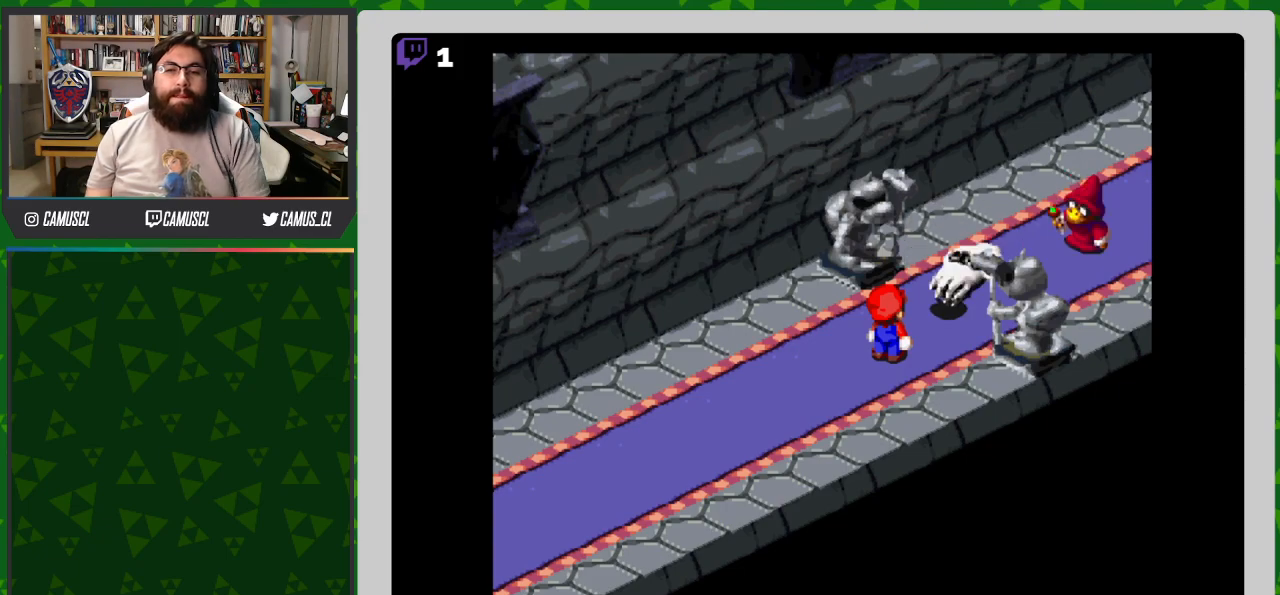
{"buttons": ["A"], "events": [[67, "A", "down"]]}
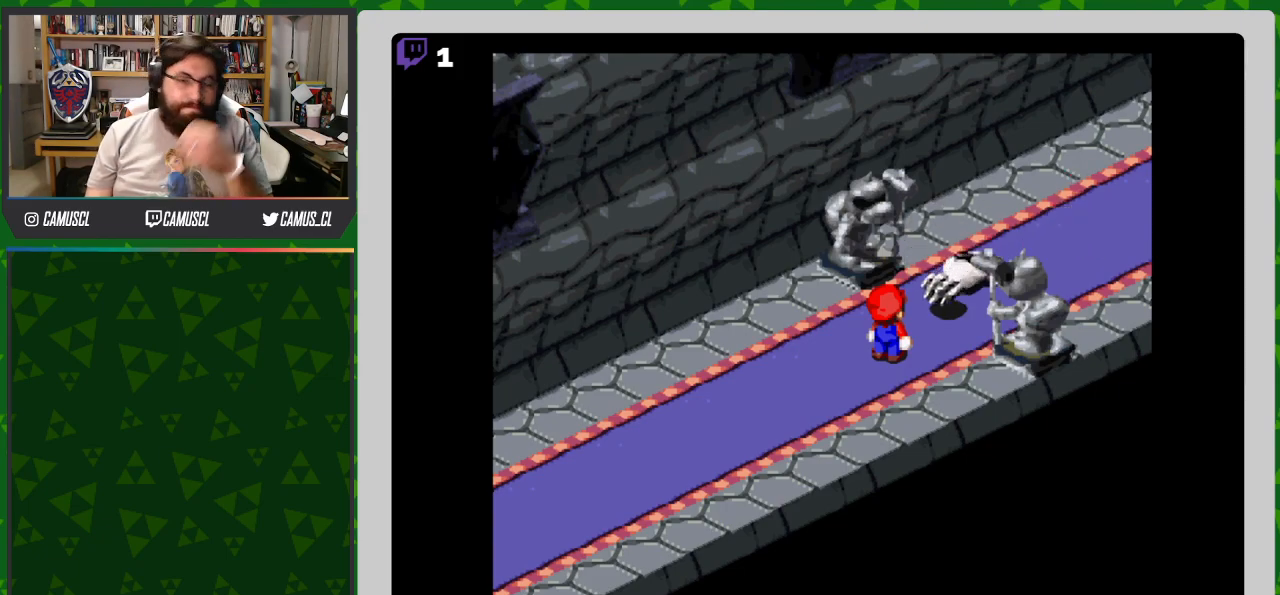
{"buttons": ["A"], "events": []}
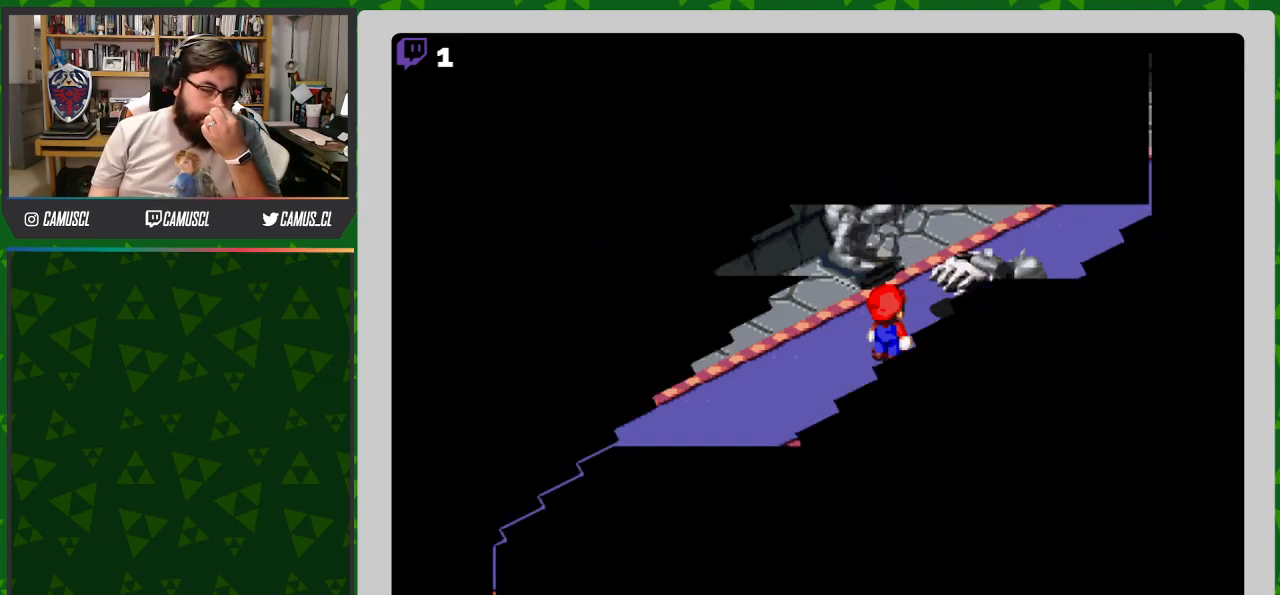
{"buttons": ["A"], "events": []}
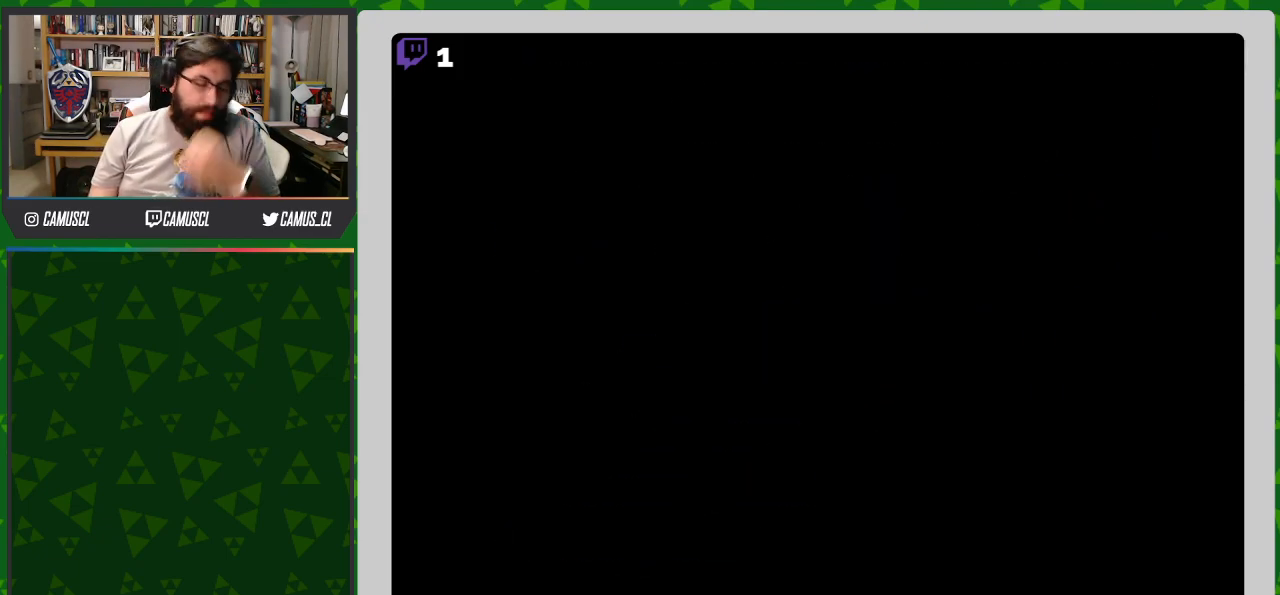
{"buttons": [], "events": [[117, "A", "up"]]}
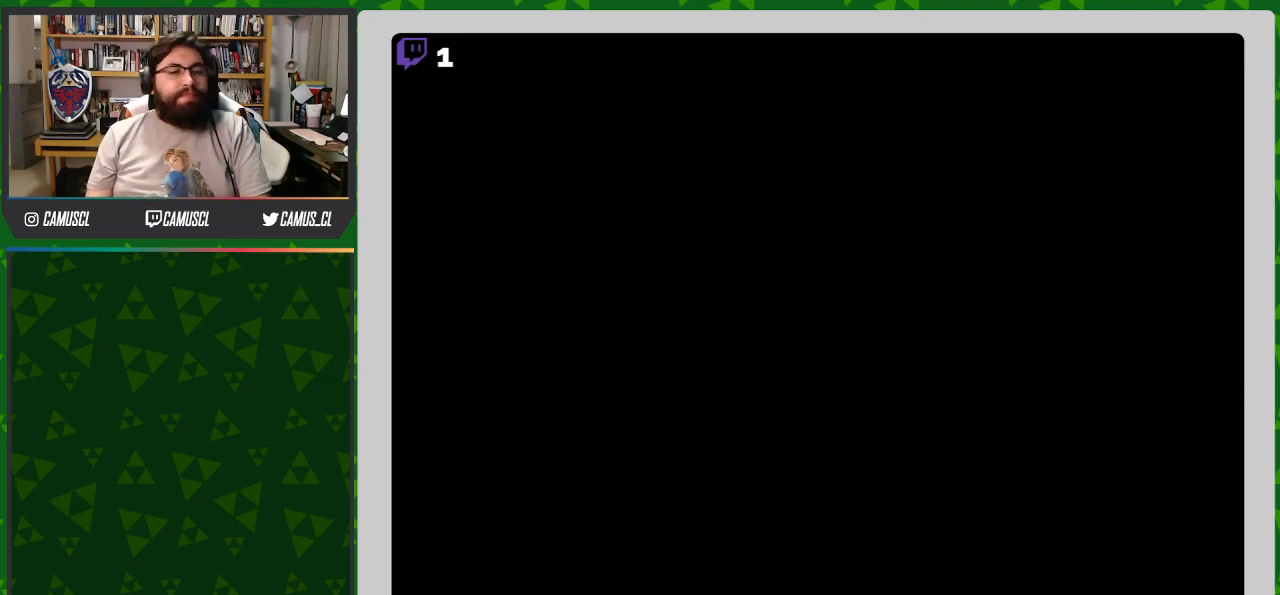
{"buttons": [], "events": []}
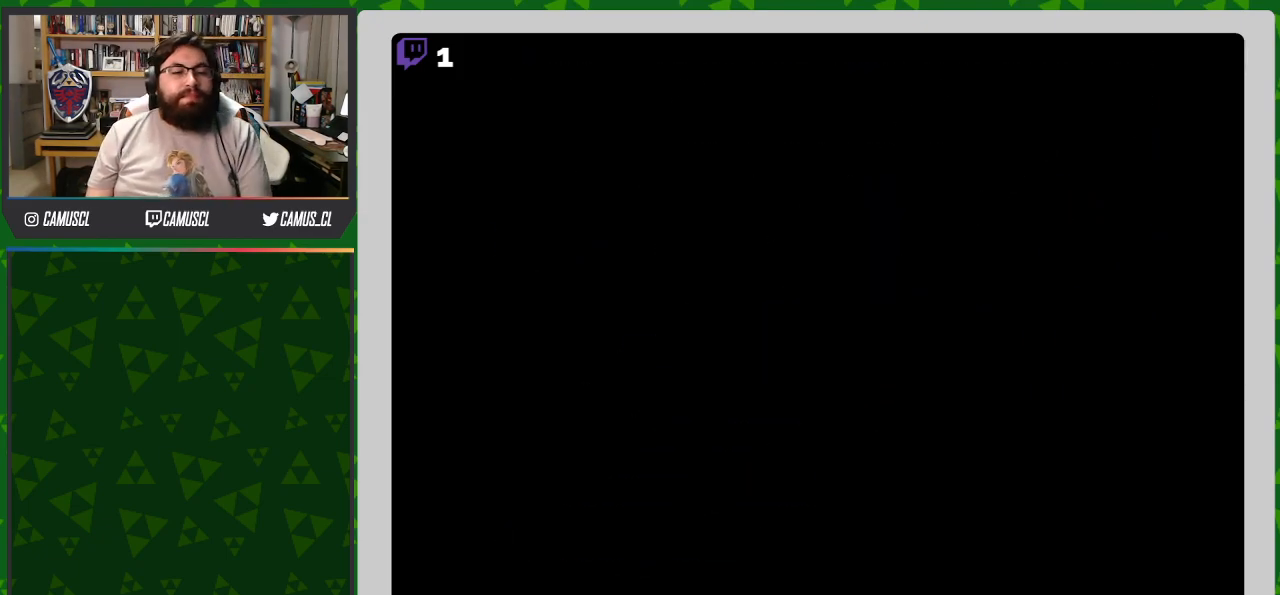
{"buttons": [], "events": []}
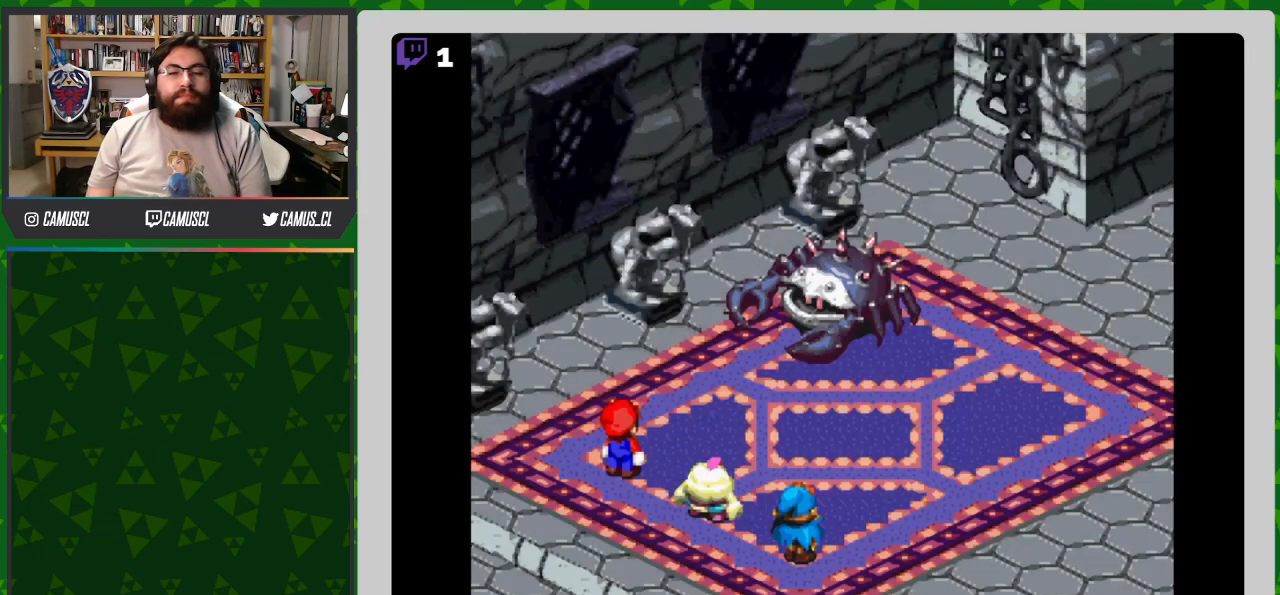
{"buttons": [], "events": []}
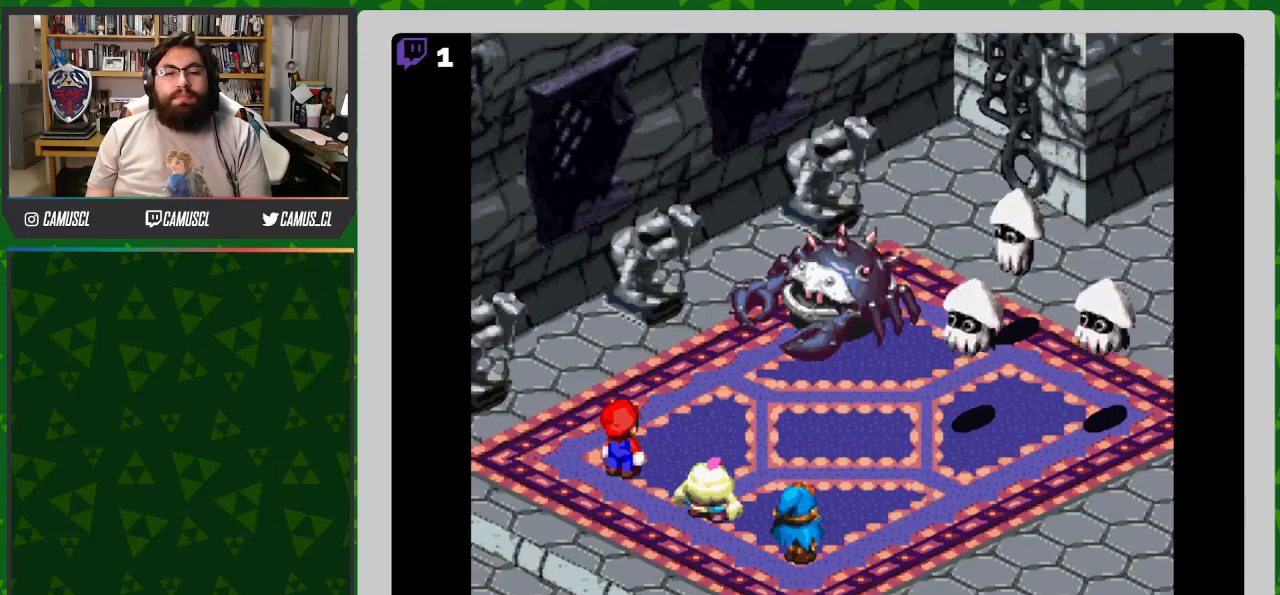
{"buttons": ["A"], "events": [[483, "A", "down"]]}
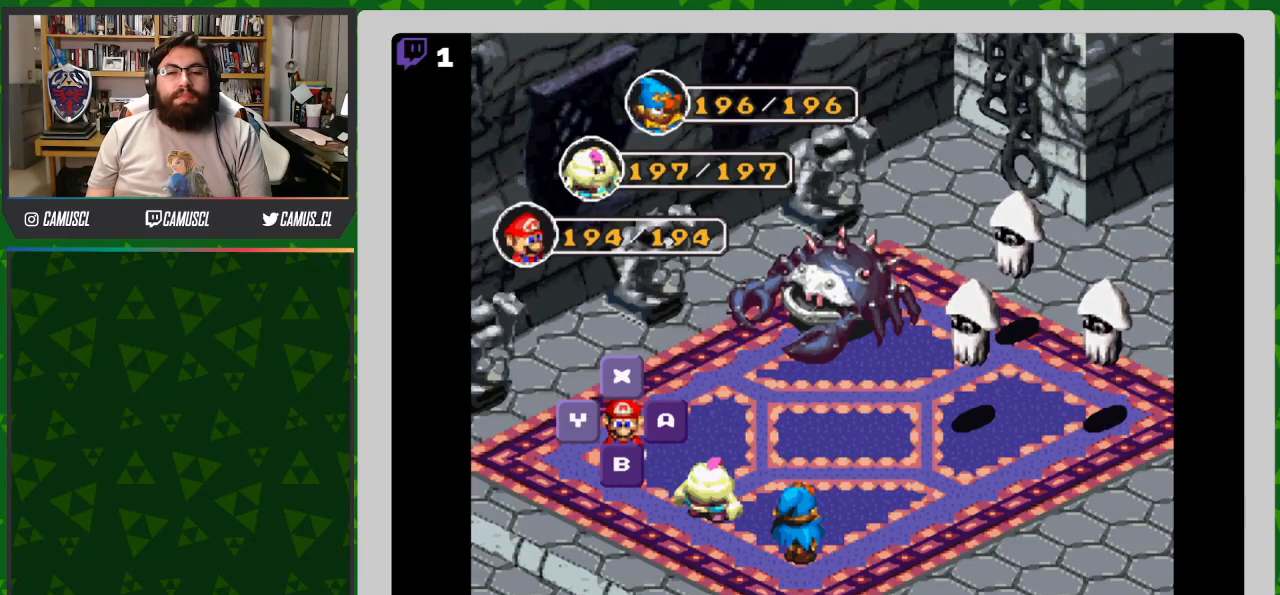
{"buttons": [], "events": [[100, "A", "up"]]}
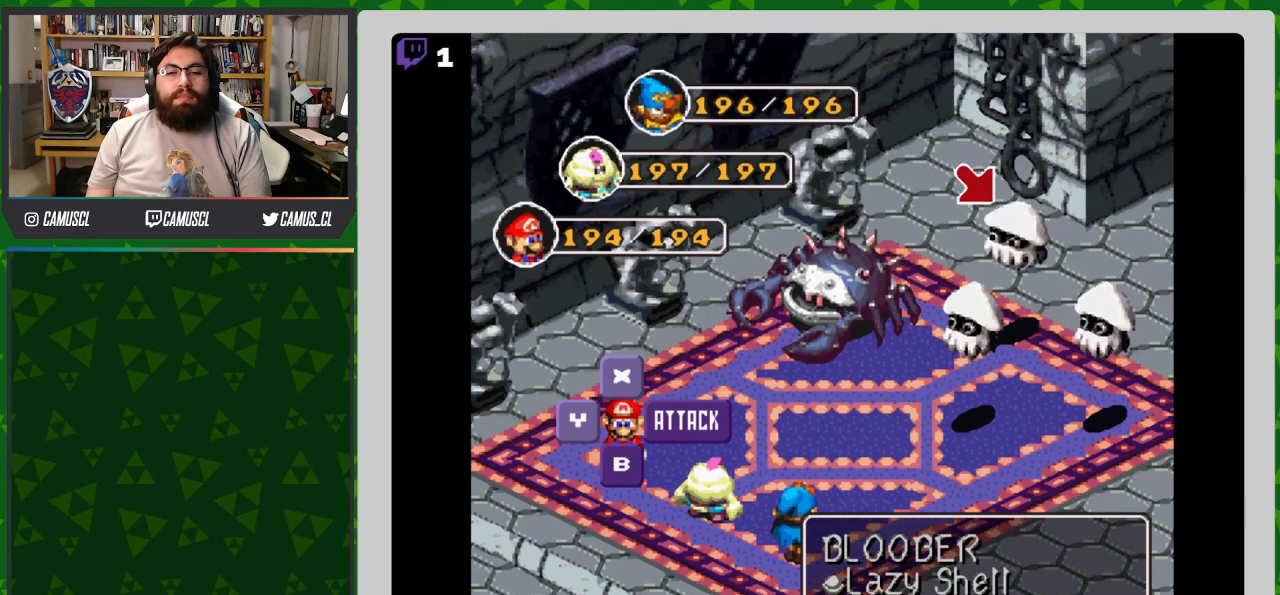
{"buttons": [], "events": [[133, "DPAD_LEFT", "down"], [250, "DPAD_LEFT", "up"], [333, "DPAD_LEFT", "down"], [450, "DPAD_LEFT", "up"]]}
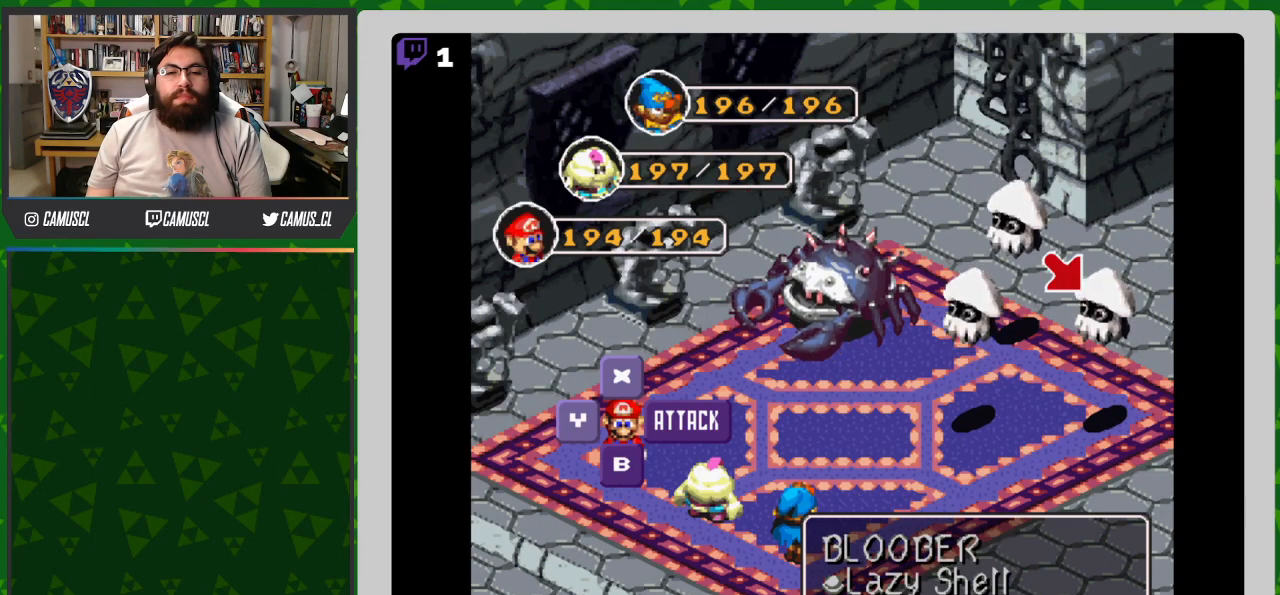
{"buttons": [], "events": [[217, "DPAD_RIGHT", "down"], [350, "DPAD_RIGHT", "up"], [417, "A", "down"], [500, "A", "up"]]}
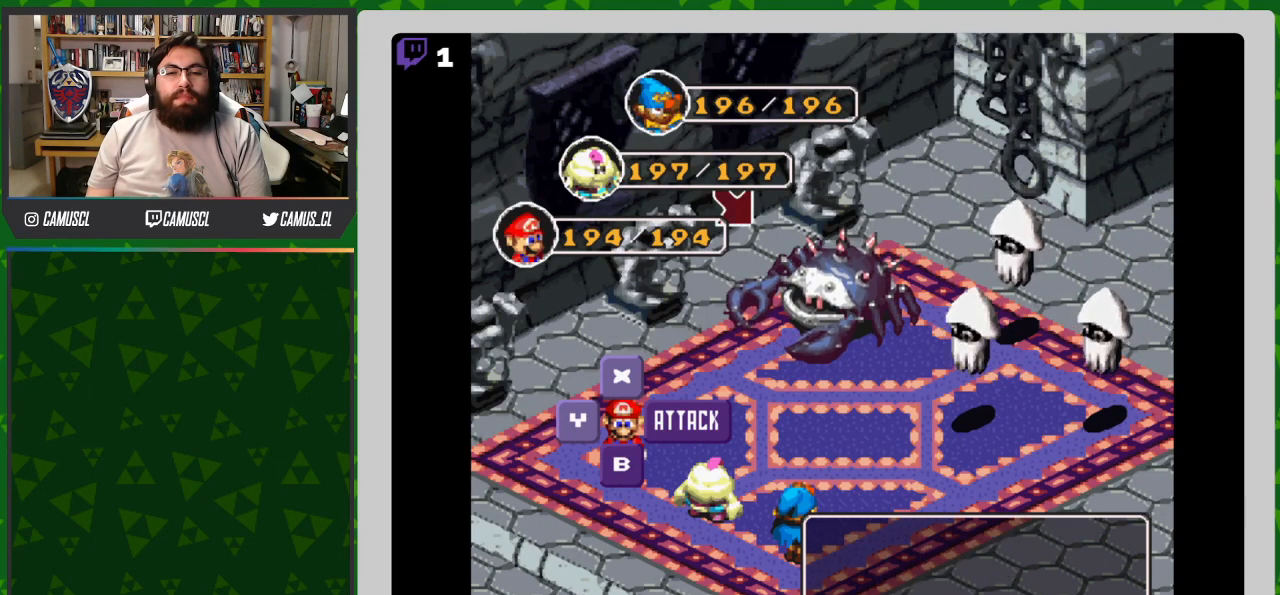
{"buttons": [], "events": []}
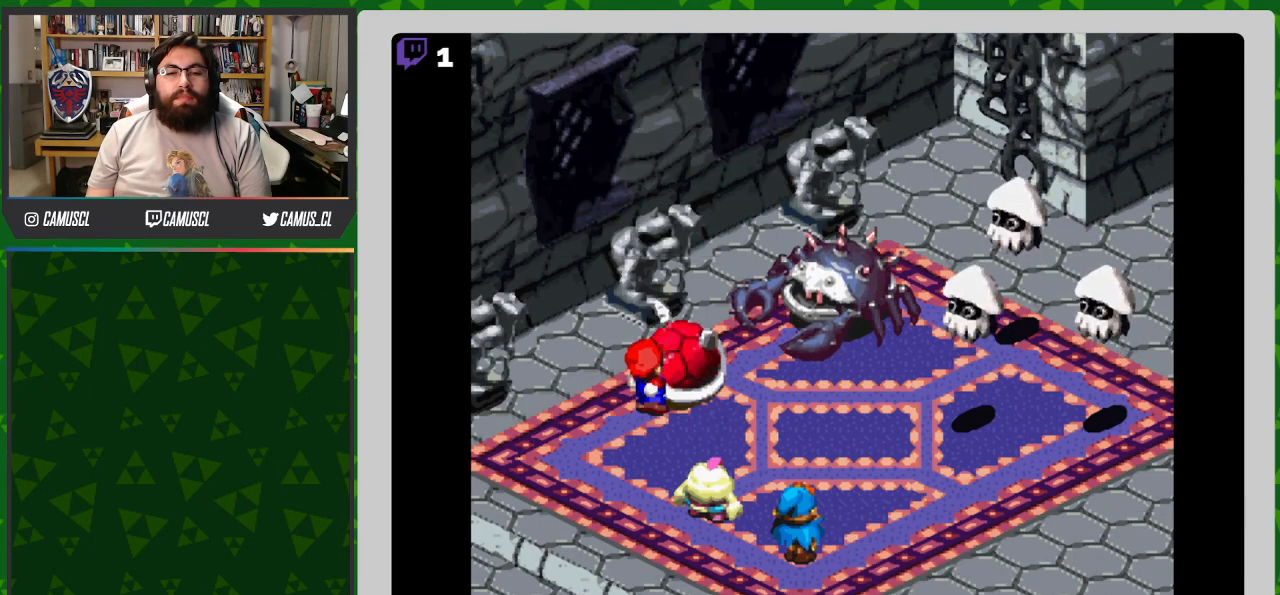
{"buttons": ["A"], "events": [[450, "A", "down"]]}